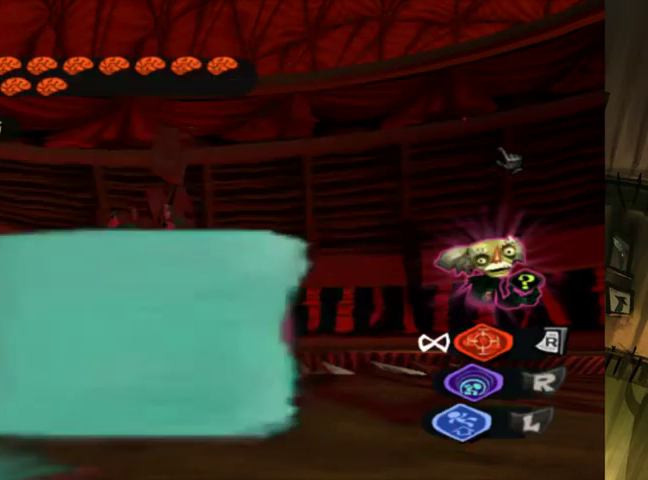
Gameplay with a controller (Xbox layout); each line is a JSON object with the inputs held at the frame after it. "events" lists button and stick changes between this image and that frame as [ms after this image, input, new state], when the widget could be followed in between. Not read: L3 R1 R2 R3.
{"buttons": [], "left_stick": "center", "right_stick": "left", "events": [[100, "L1", "down"], [167, "right_stick", "left"], [267, "L1", "up"]]}
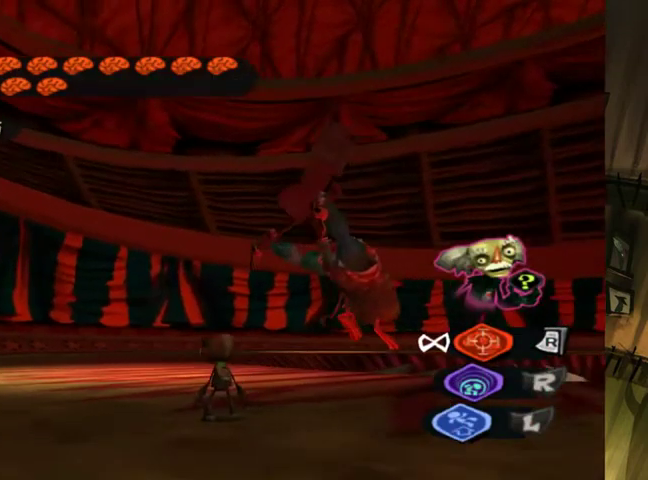
{"buttons": [], "left_stick": "center", "right_stick": "center", "events": [[33, "left_stick", "down"], [333, "right_stick", "center"], [367, "left_stick", "center"]]}
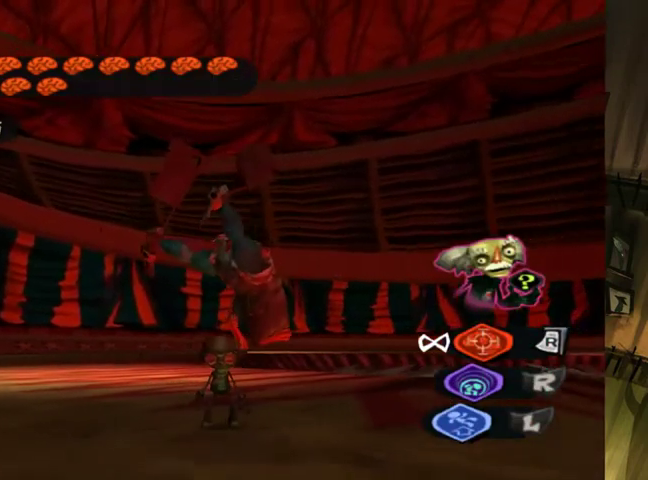
{"buttons": [], "left_stick": "center", "right_stick": "center", "events": []}
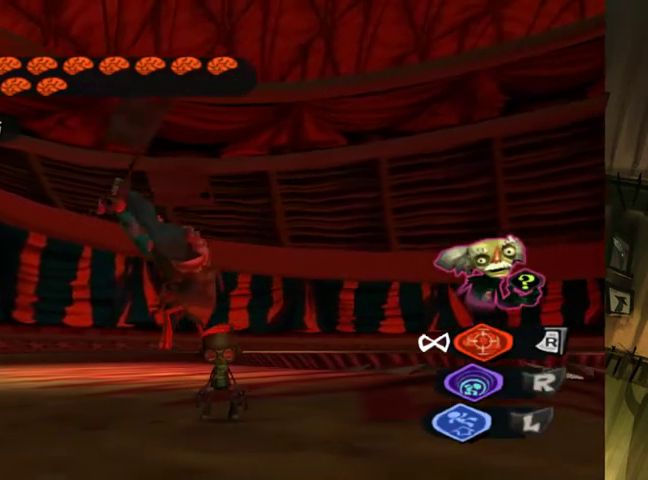
{"buttons": ["START"], "left_stick": "center", "right_stick": "center", "events": [[300, "START", "down"]]}
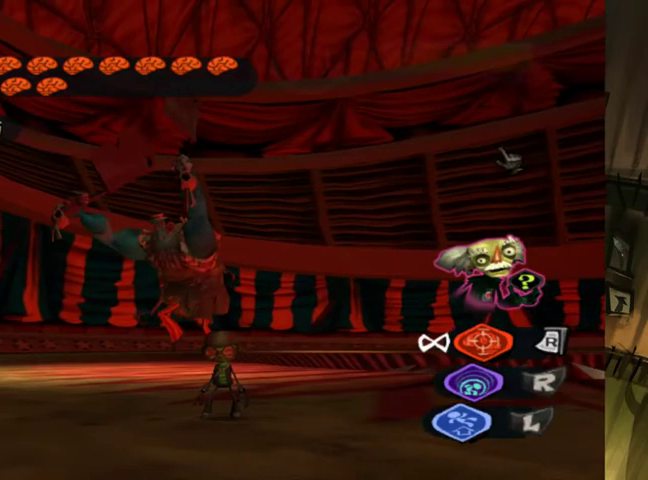
{"buttons": [], "left_stick": "center", "right_stick": "center", "events": [[67, "START", "up"]]}
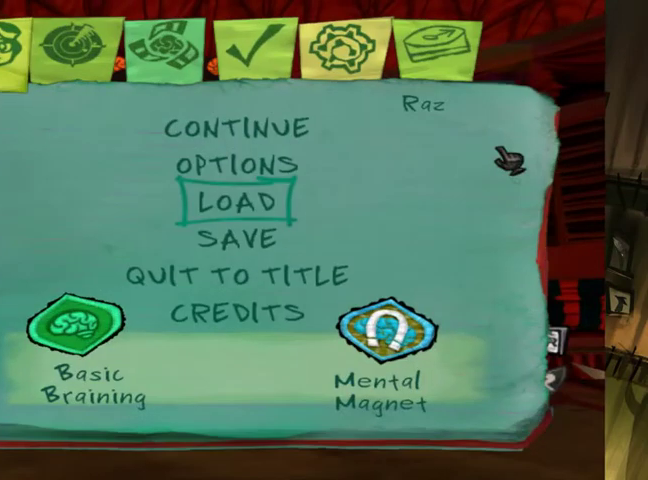
{"buttons": [], "left_stick": "center", "right_stick": "center", "events": []}
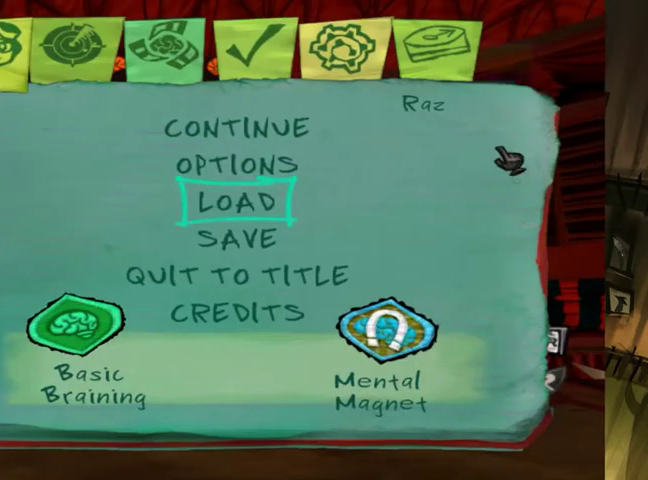
{"buttons": [], "left_stick": "center", "right_stick": "center", "events": []}
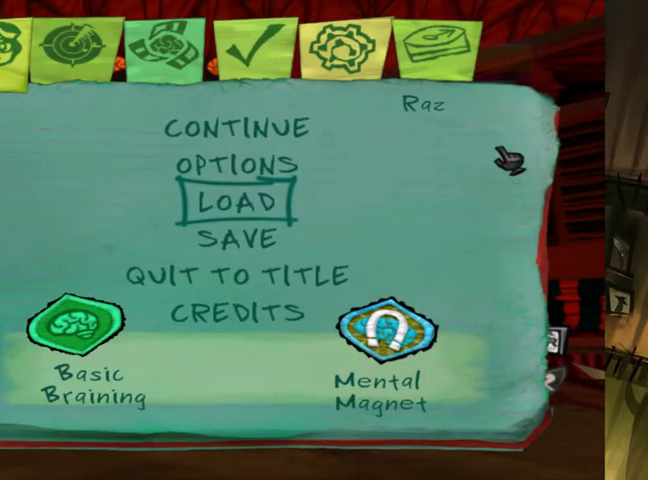
{"buttons": [], "left_stick": "center", "right_stick": "center", "events": []}
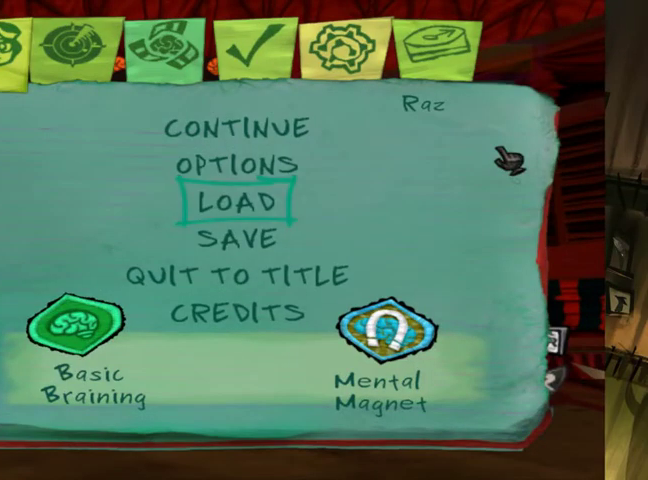
{"buttons": [], "left_stick": "center", "right_stick": "center", "events": []}